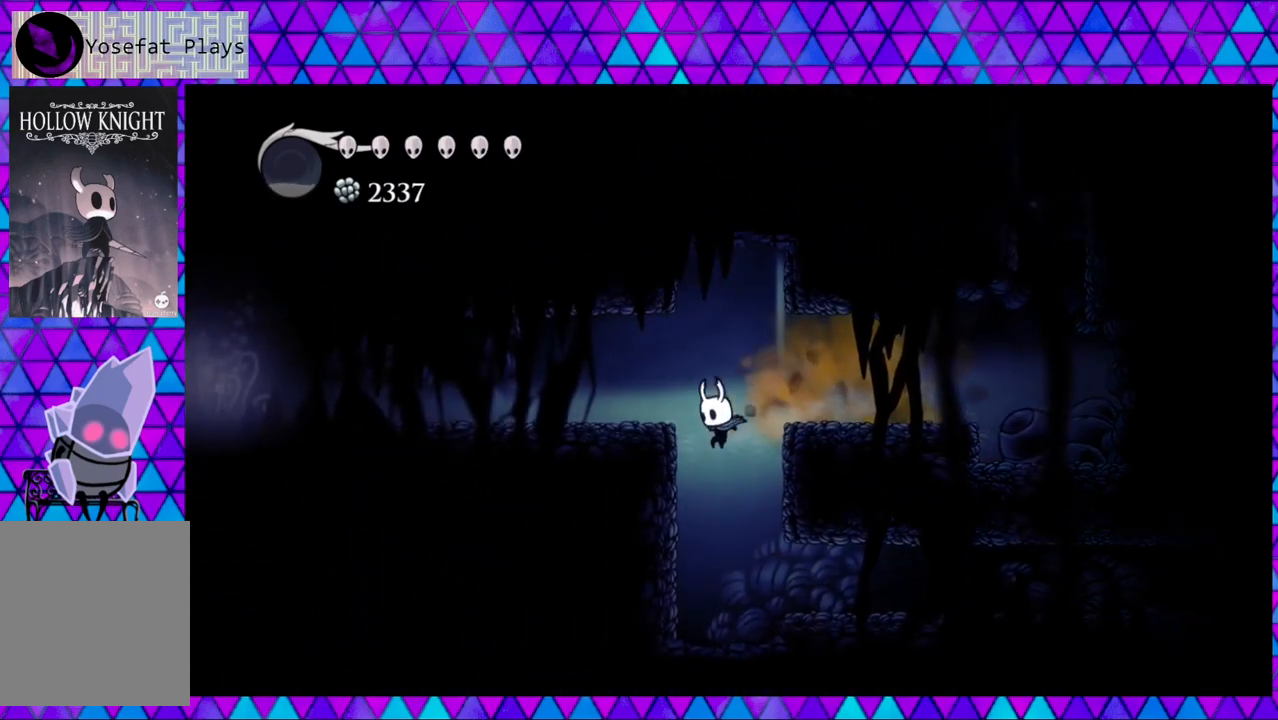
Gameplay with a controller (Nintendo layout); each line is a JSON object with the inputs held at the frame after it. "events" lists button and stick changes between this image and that frame as [ms after this image, input, new state], when the widget could be followed in between. Not read: L3 R3.
{"buttons": ["DPAD_RIGHT"], "left_stick": "center", "right_stick": "center", "events": []}
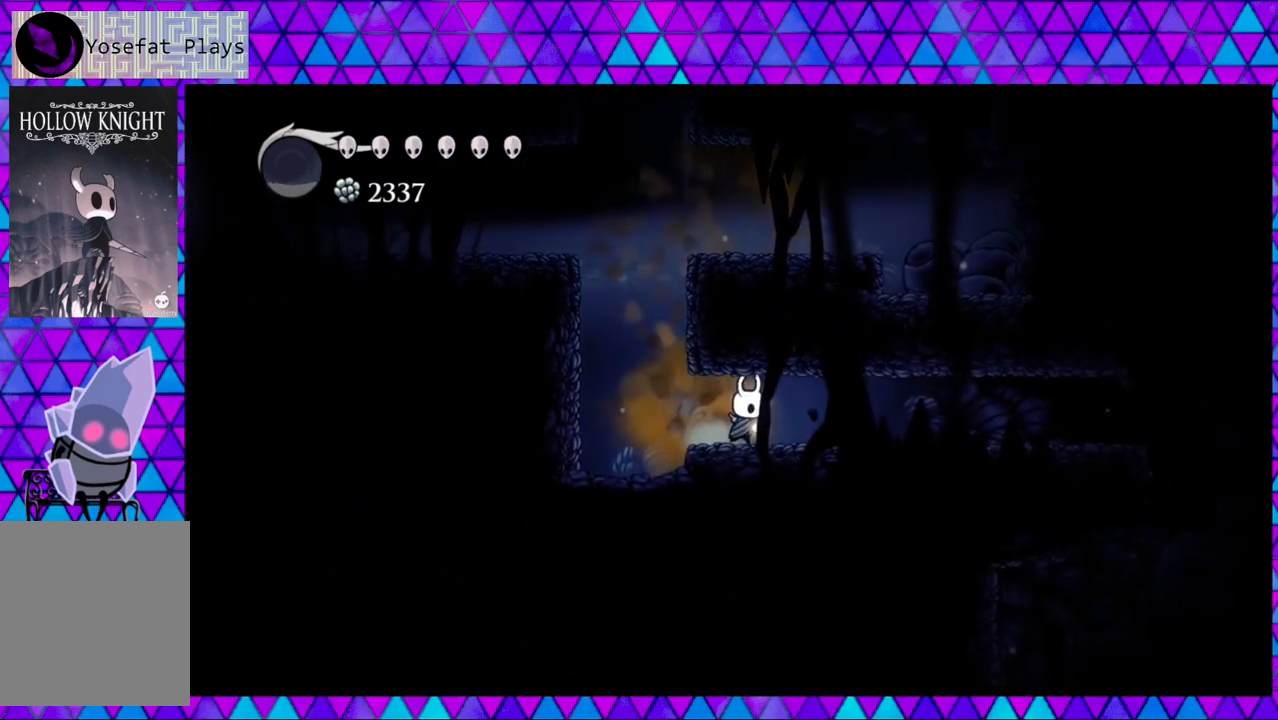
{"buttons": ["DPAD_RIGHT"], "left_stick": "center", "right_stick": "center", "events": []}
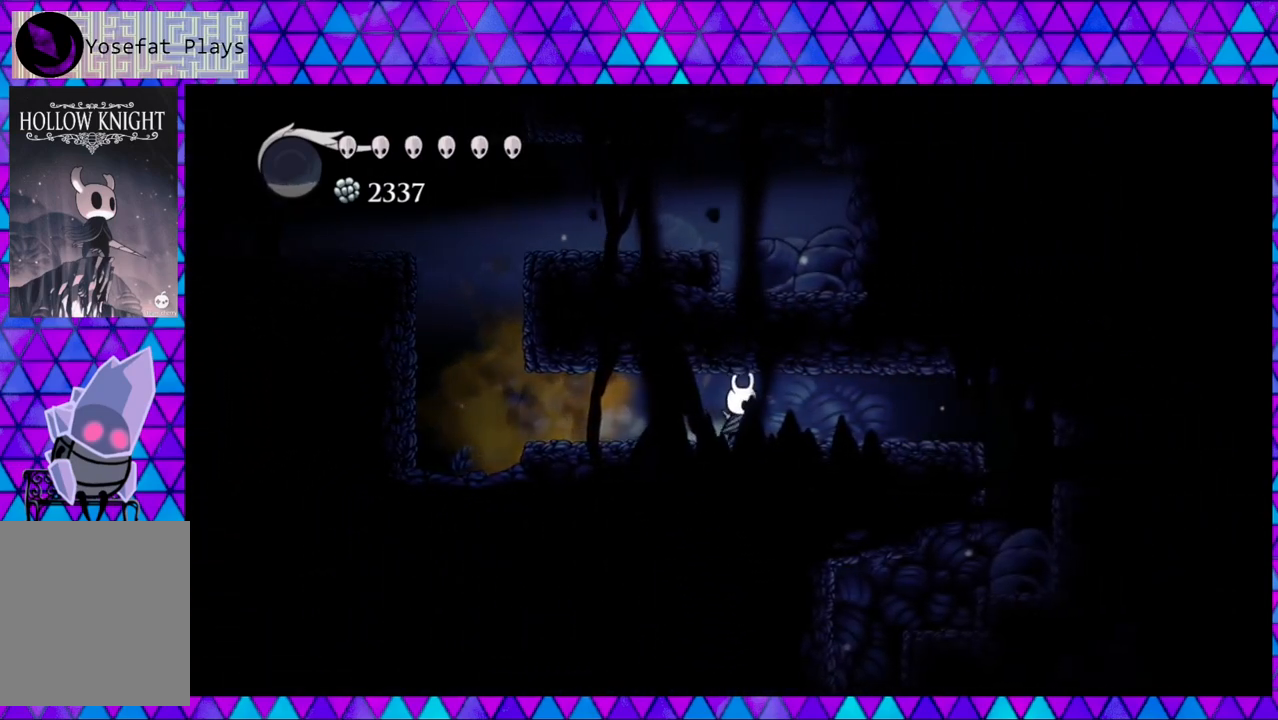
{"buttons": ["DPAD_RIGHT"], "left_stick": "center", "right_stick": "center", "events": []}
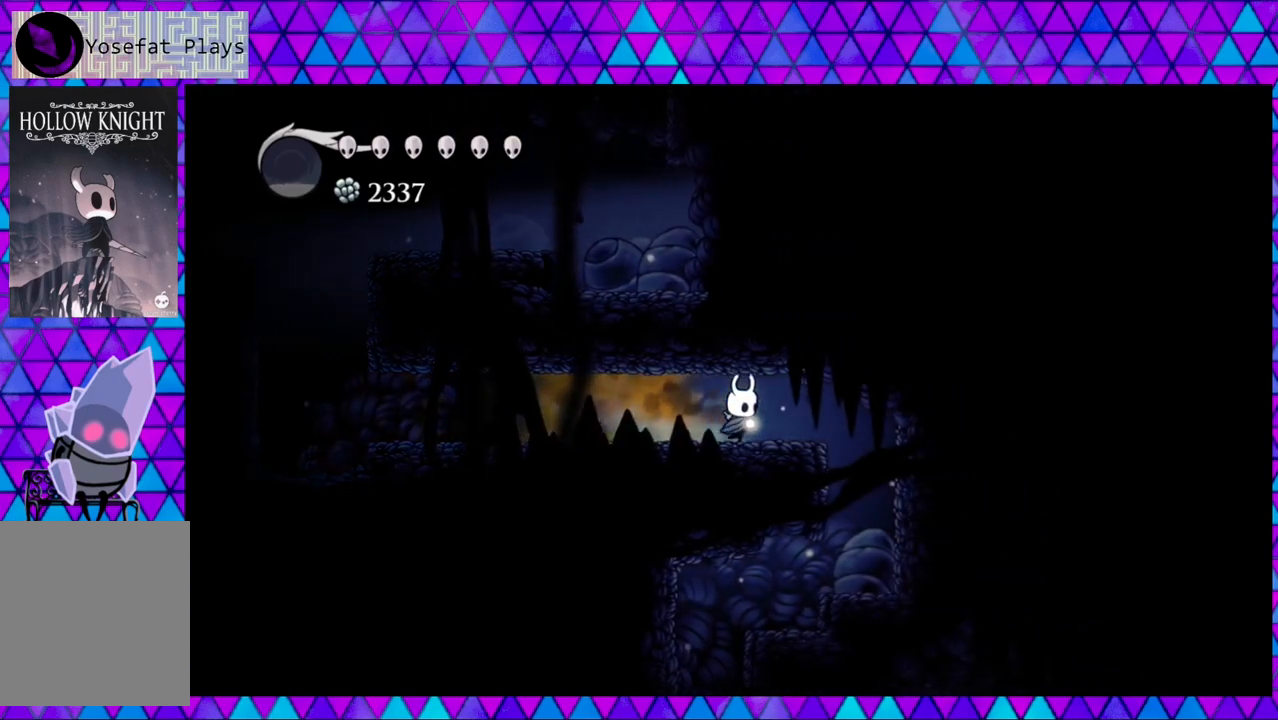
{"buttons": ["DPAD_RIGHT"], "left_stick": "center", "right_stick": "center", "events": []}
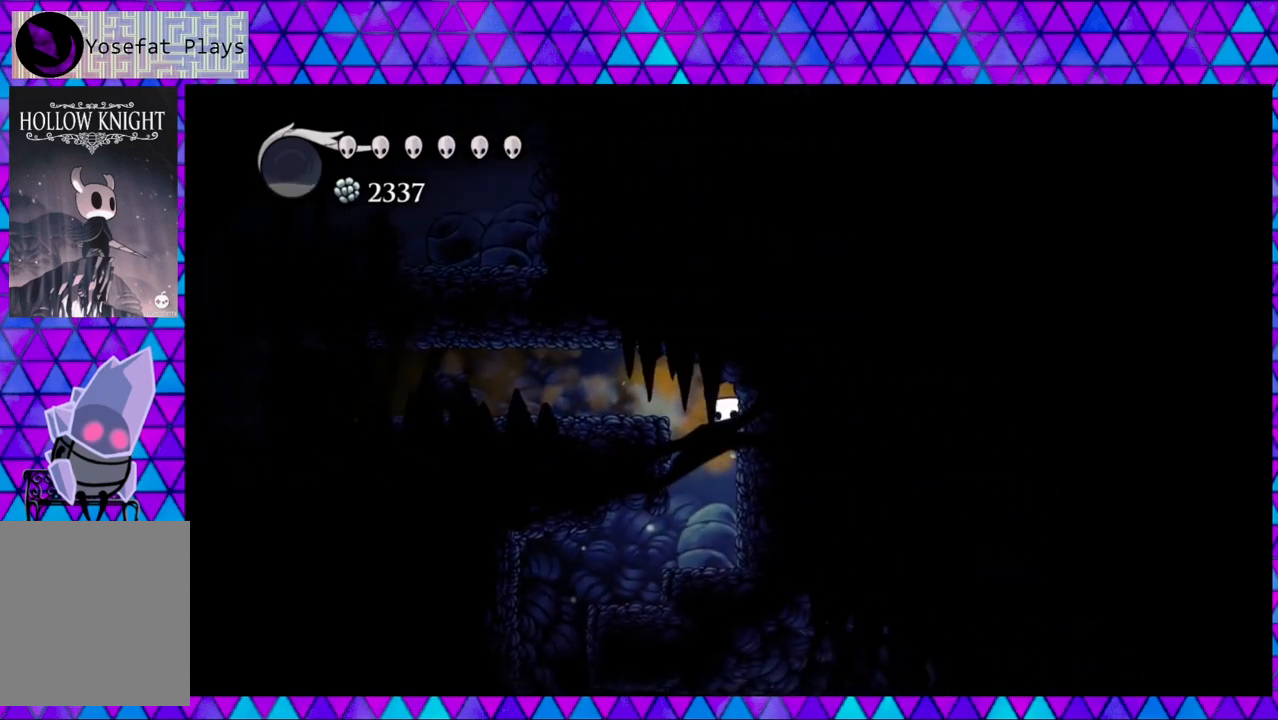
{"buttons": ["DPAD_LEFT"], "left_stick": "center", "right_stick": "center", "events": [[67, "DPAD_RIGHT", "up"], [200, "DPAD_LEFT", "down"]]}
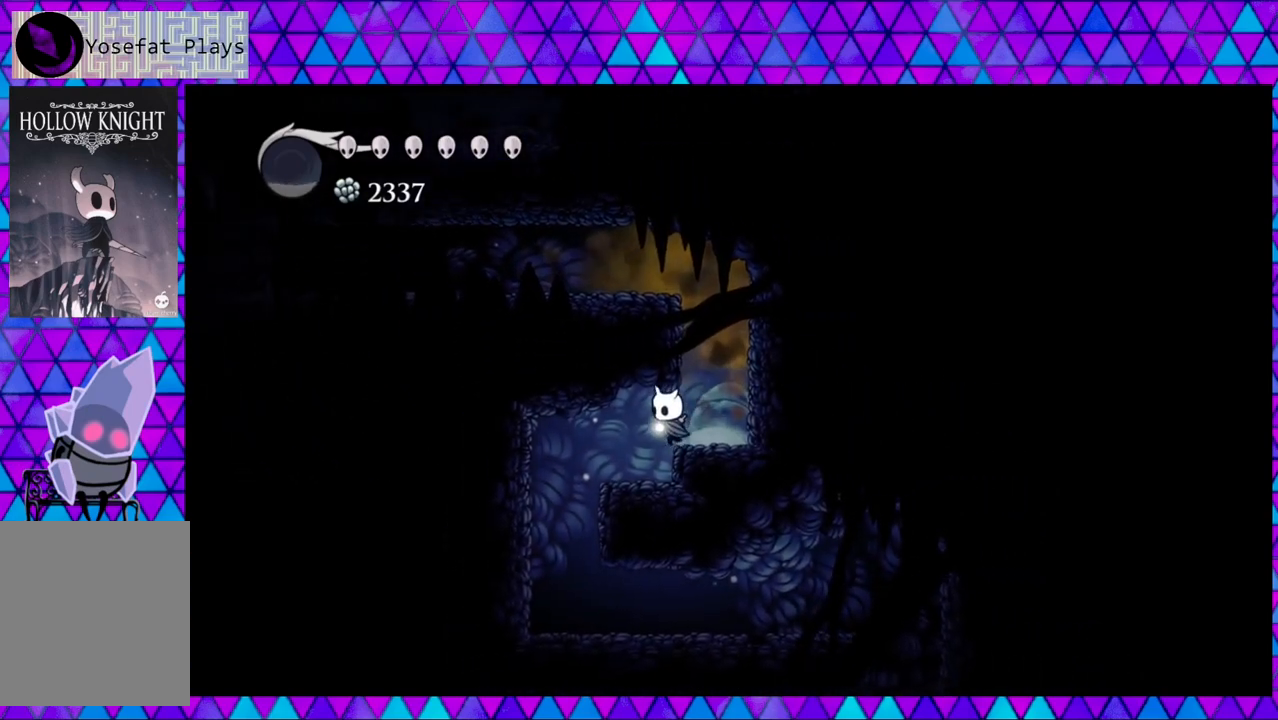
{"buttons": ["DPAD_LEFT"], "left_stick": "center", "right_stick": "center", "events": []}
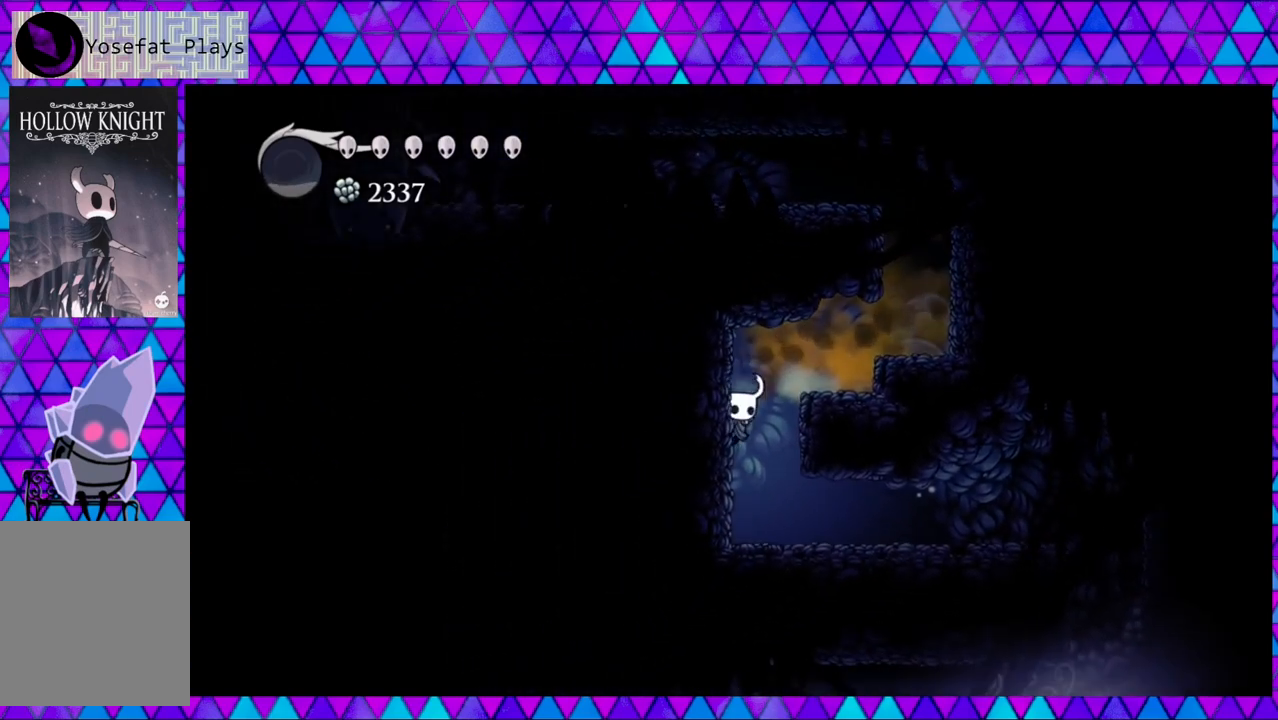
{"buttons": ["DPAD_RIGHT"], "left_stick": "center", "right_stick": "center", "events": [[250, "DPAD_LEFT", "up"], [333, "DPAD_RIGHT", "down"]]}
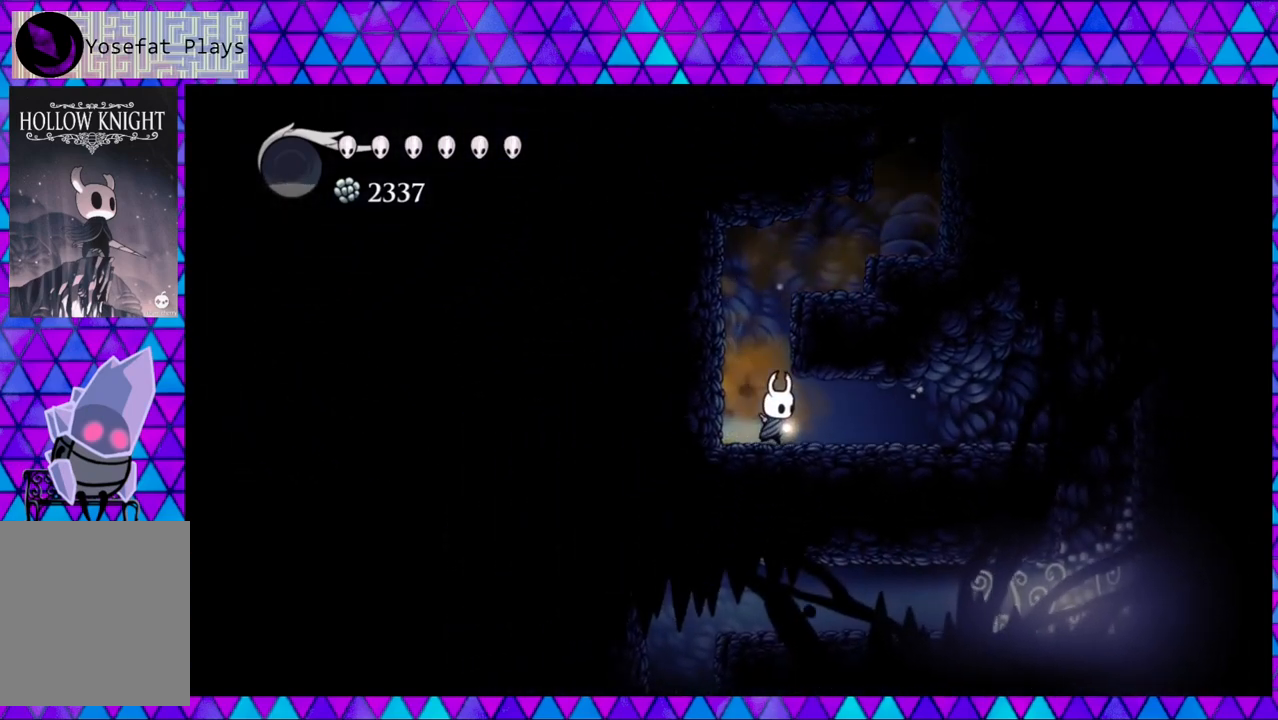
{"buttons": ["DPAD_RIGHT"], "left_stick": "center", "right_stick": "center", "events": []}
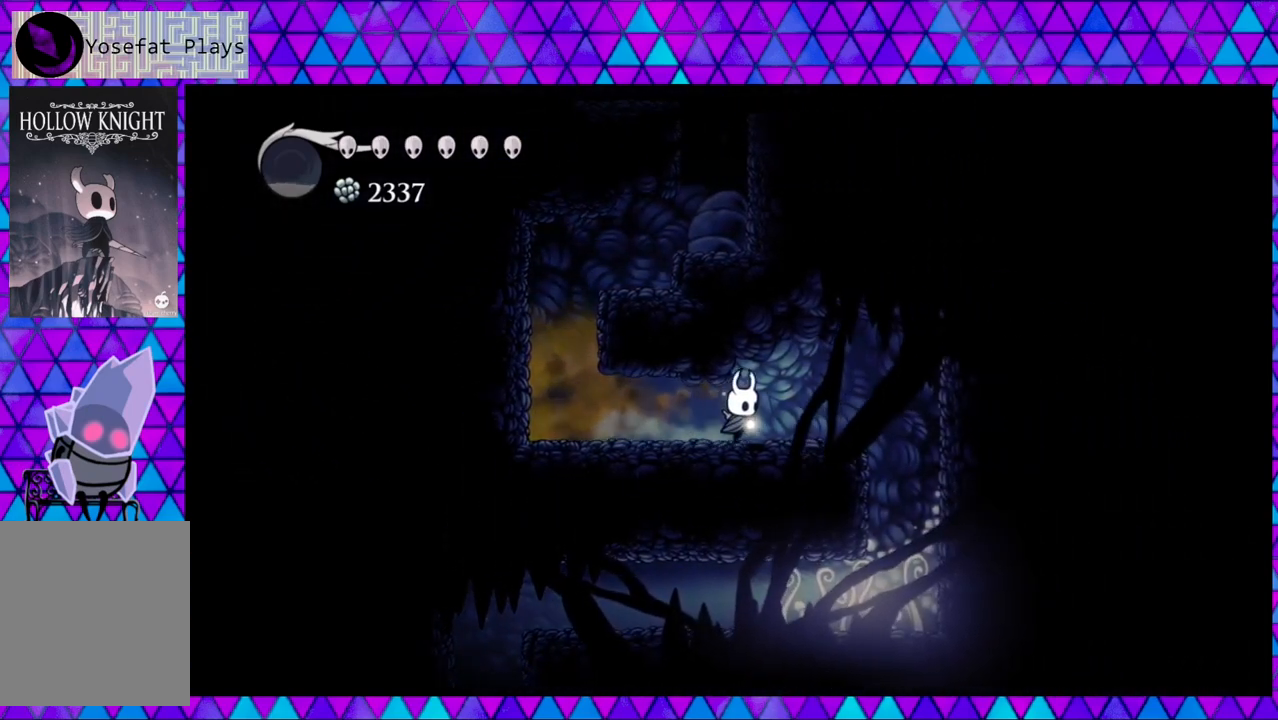
{"buttons": ["DPAD_RIGHT"], "left_stick": "center", "right_stick": "center", "events": [[333, "B", "down"], [433, "B", "up"]]}
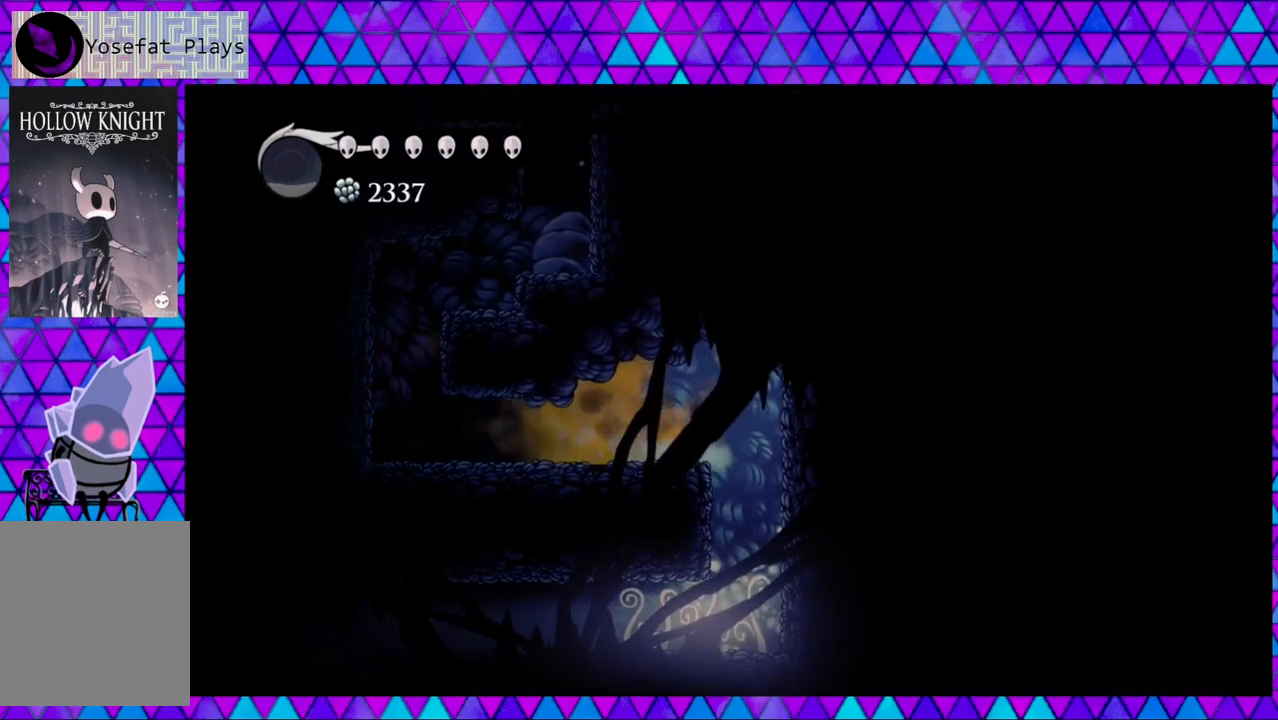
{"buttons": ["DPAD_RIGHT"], "left_stick": "center", "right_stick": "center", "events": []}
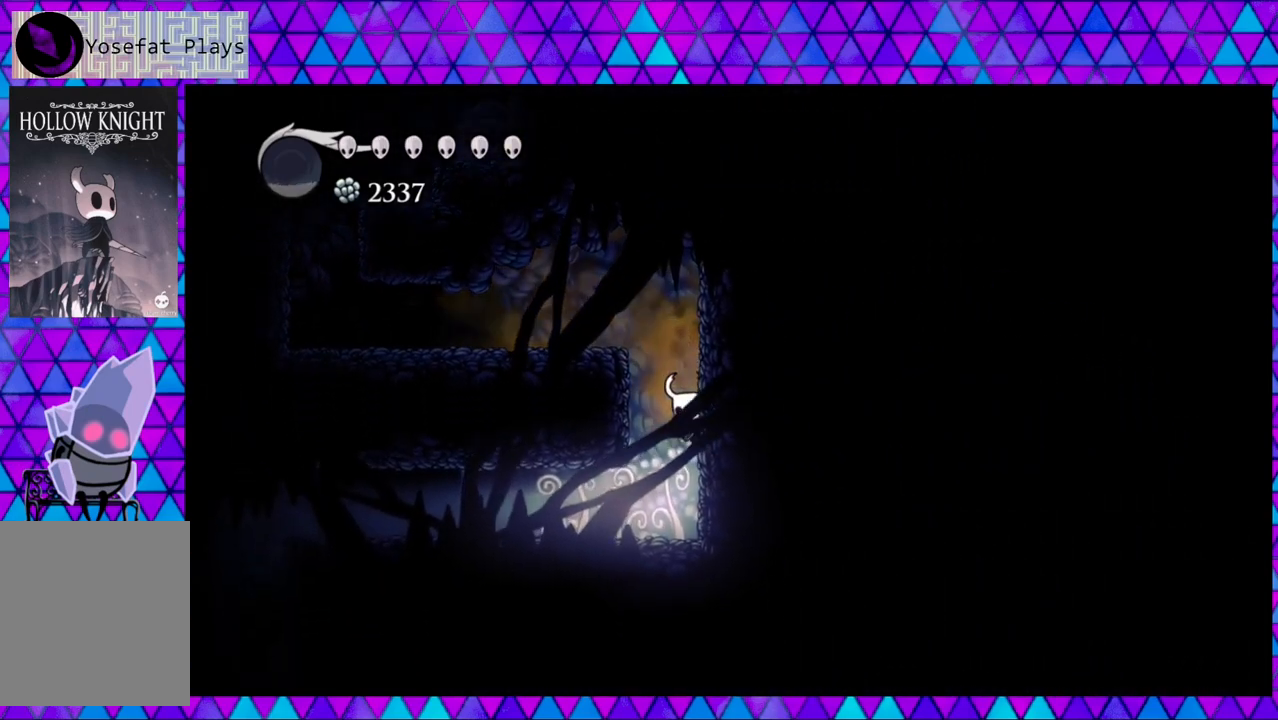
{"buttons": ["DPAD_LEFT"], "left_stick": "center", "right_stick": "center", "events": [[150, "DPAD_RIGHT", "up"], [233, "DPAD_LEFT", "down"]]}
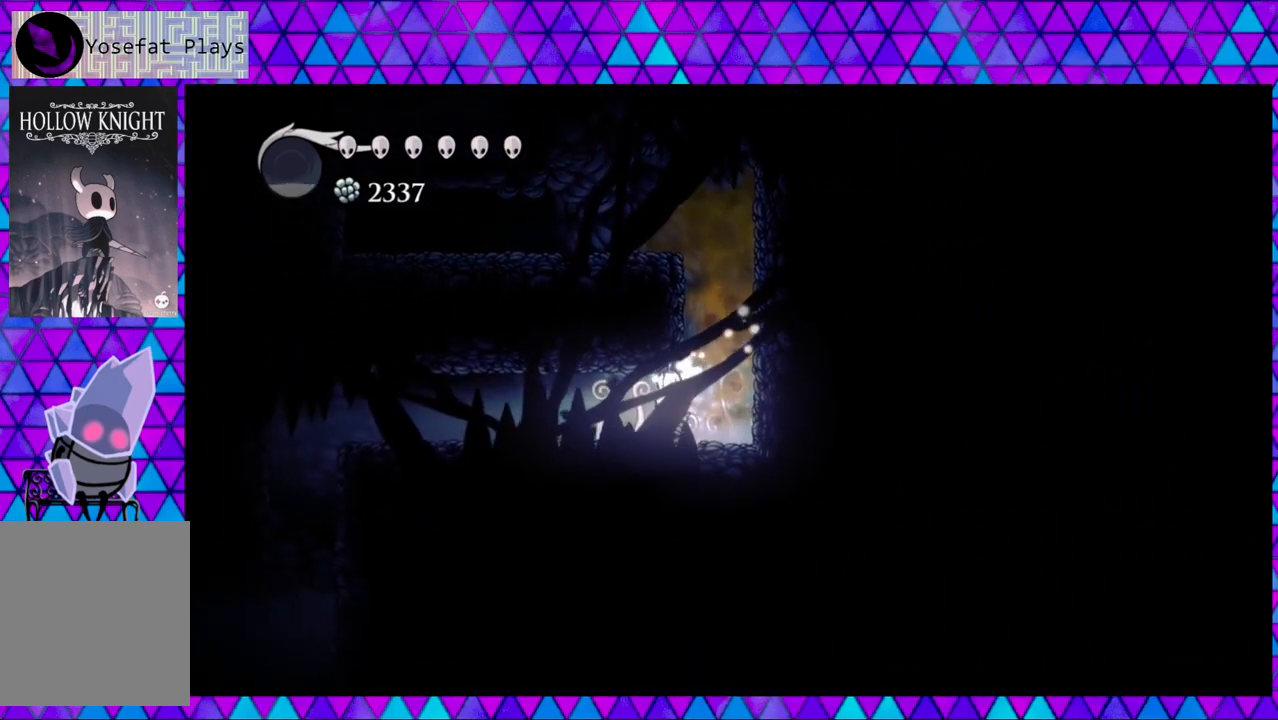
{"buttons": ["DPAD_LEFT"], "left_stick": "center", "right_stick": "center", "events": []}
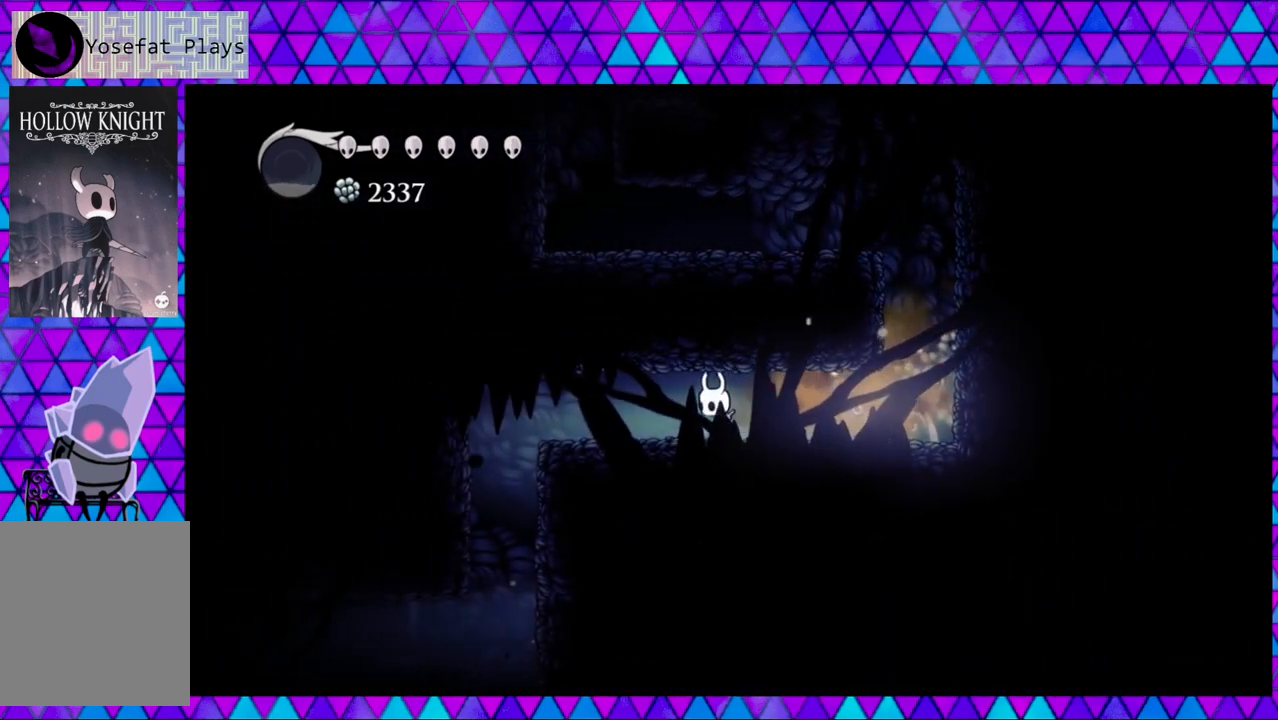
{"buttons": ["DPAD_LEFT"], "left_stick": "center", "right_stick": "center", "events": []}
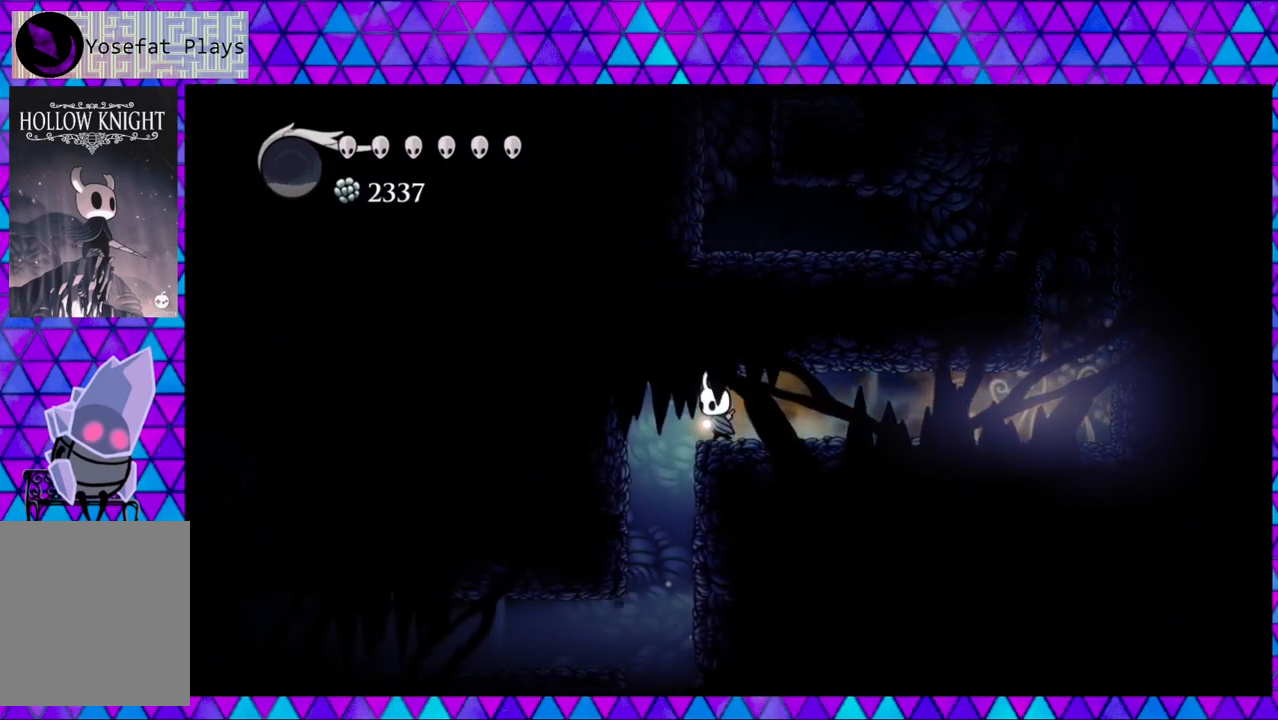
{"buttons": ["DPAD_RIGHT"], "left_stick": "center", "right_stick": "center", "events": [[467, "DPAD_LEFT", "up"], [467, "DPAD_UP", "down"], [500, "DPAD_RIGHT", "down"], [500, "DPAD_UP", "up"]]}
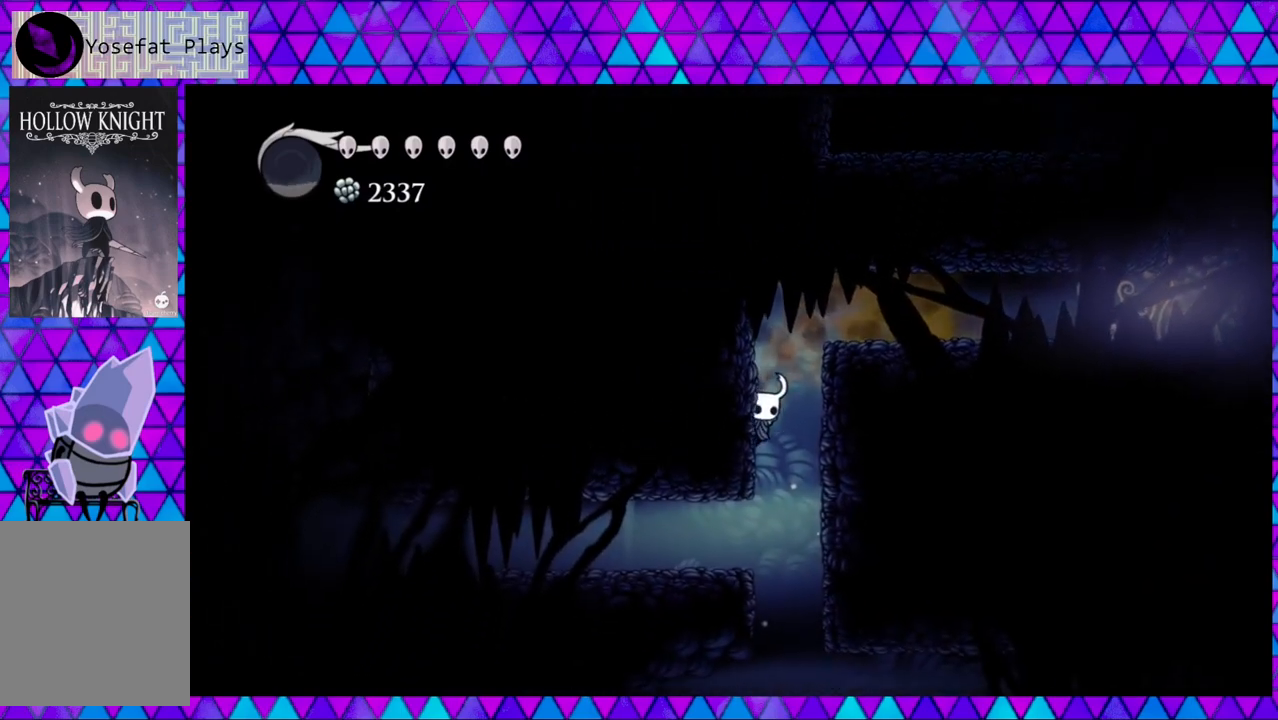
{"buttons": ["B", "DPAD_LEFT"], "left_stick": "center", "right_stick": "center", "events": [[400, "B", "down"], [450, "DPAD_RIGHT", "up"], [450, "DPAD_UP", "down"], [483, "DPAD_LEFT", "down"], [483, "DPAD_UP", "up"]]}
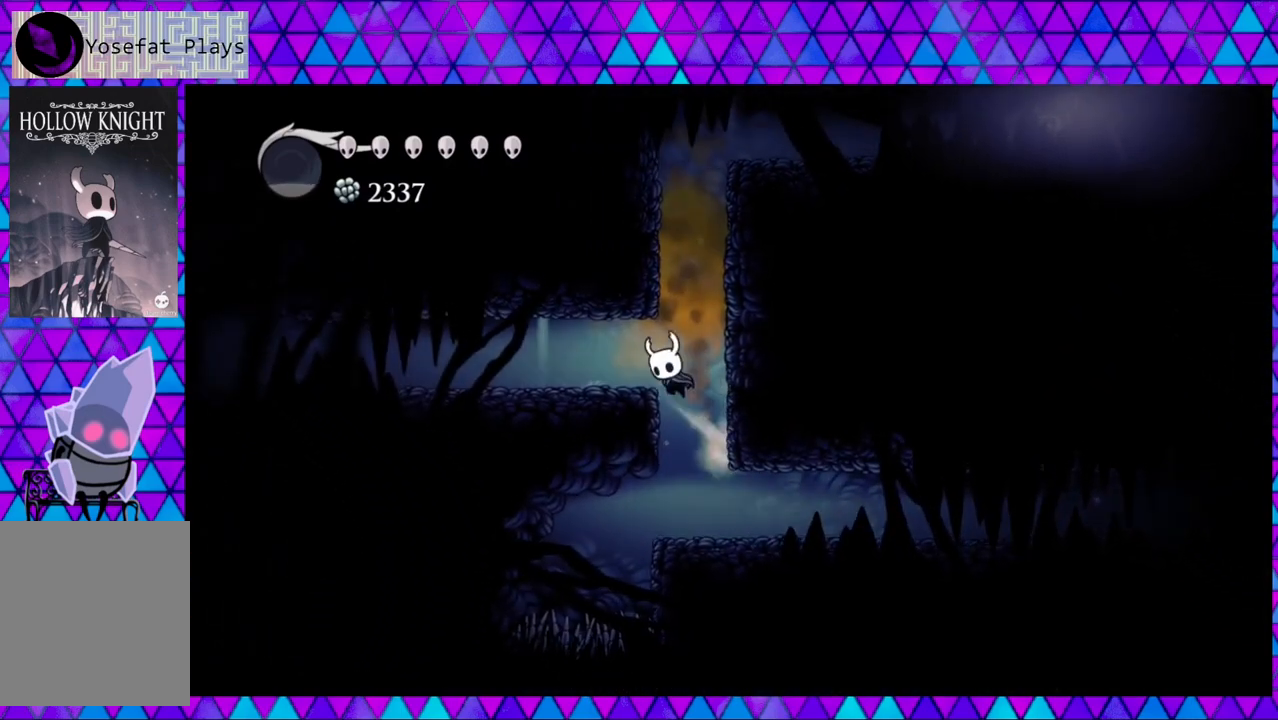
{"buttons": ["DPAD_LEFT"], "left_stick": "center", "right_stick": "center", "events": [[217, "B", "up"]]}
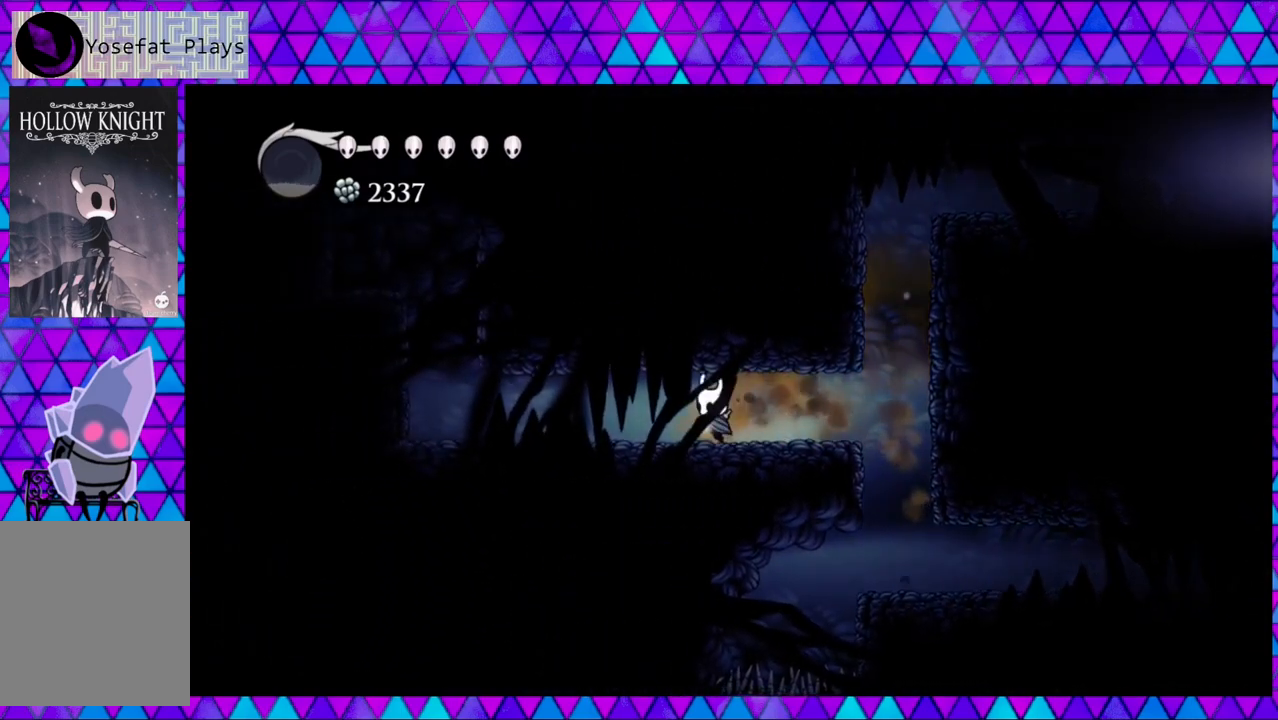
{"buttons": ["R2", "DPAD_LEFT"], "left_stick": "center", "right_stick": "center", "events": [[233, "R2", "down"]]}
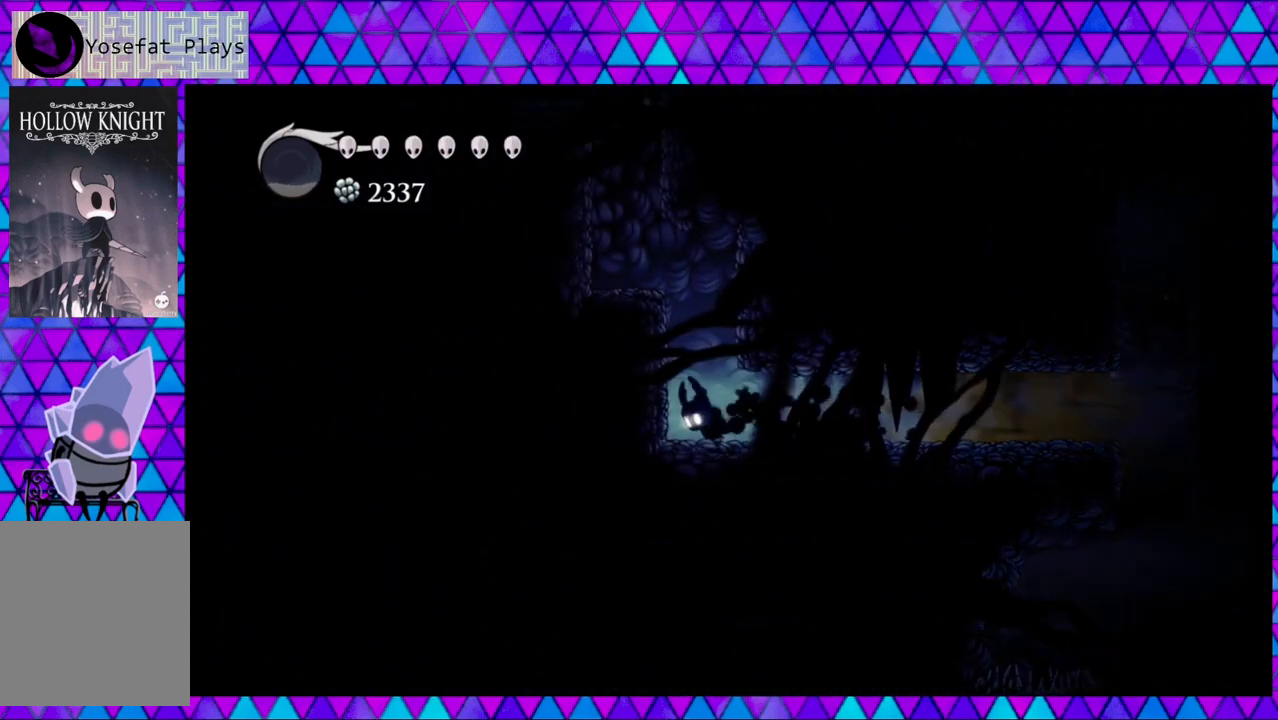
{"buttons": ["DPAD_LEFT"], "left_stick": "center", "right_stick": "center", "events": [[33, "R2", "up"], [83, "B", "down"], [167, "DPAD_LEFT", "up"], [417, "DPAD_LEFT", "down"], [500, "B", "up"]]}
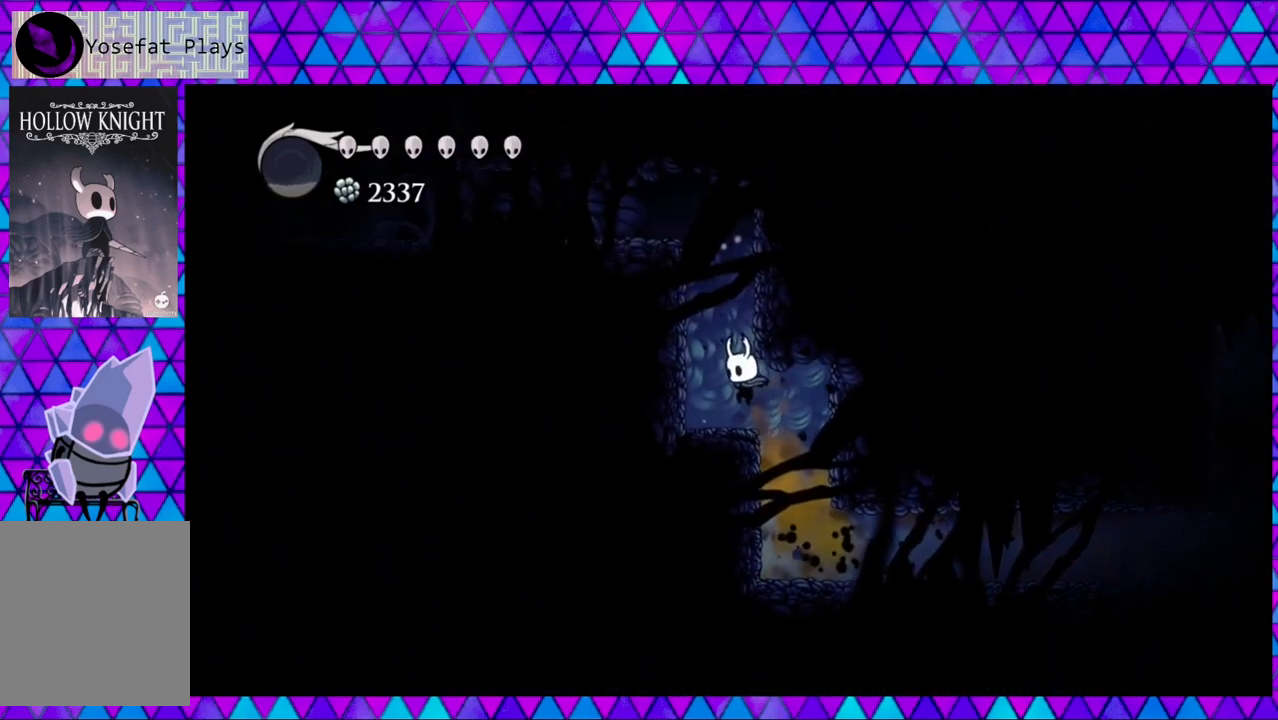
{"buttons": ["B", "DPAD_LEFT"], "left_stick": "center", "right_stick": "center", "events": [[283, "B", "down"]]}
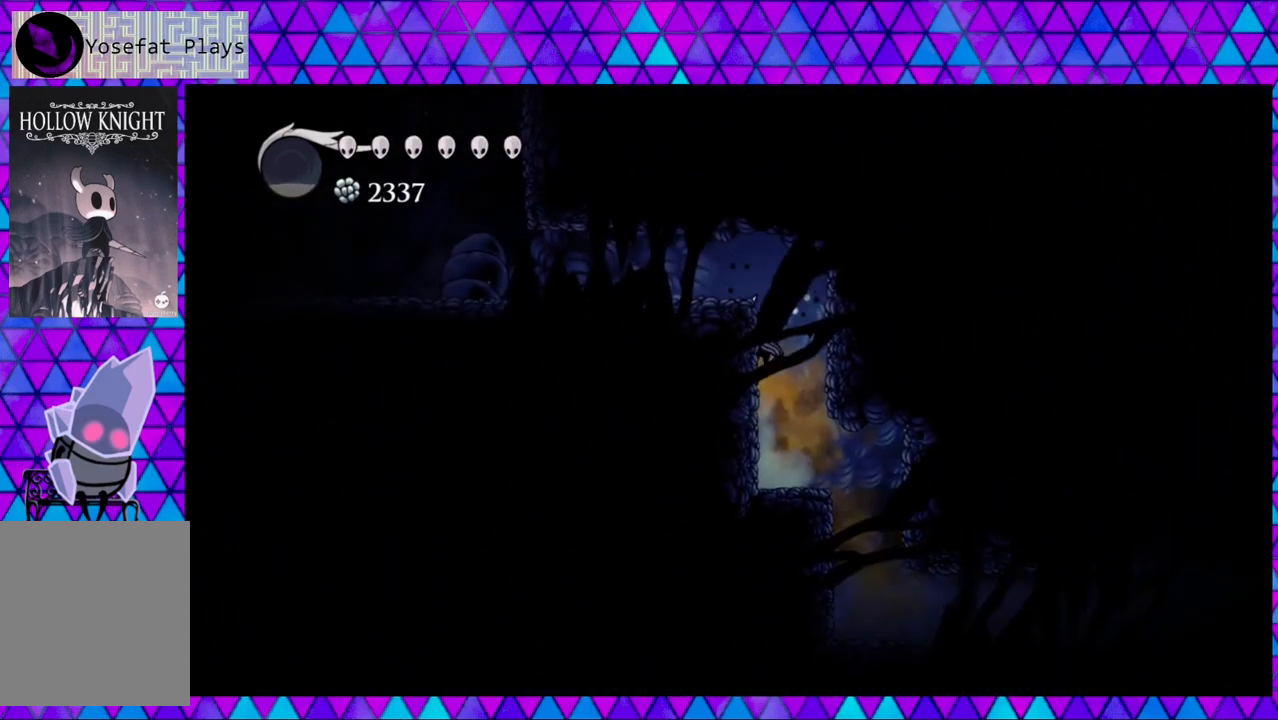
{"buttons": ["DPAD_LEFT"], "left_stick": "center", "right_stick": "center", "events": [[117, "B", "up"], [167, "B", "down"], [367, "B", "up"]]}
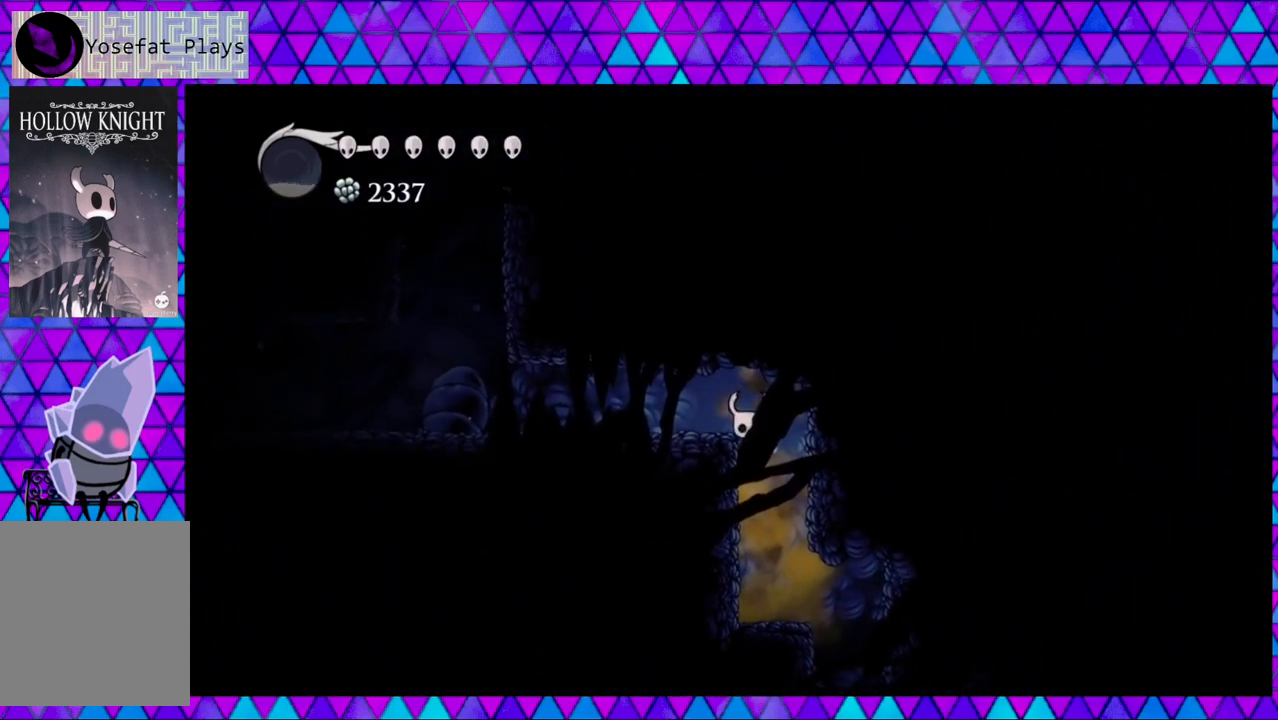
{"buttons": ["B", "DPAD_LEFT"], "left_stick": "center", "right_stick": "center", "events": [[317, "B", "down"]]}
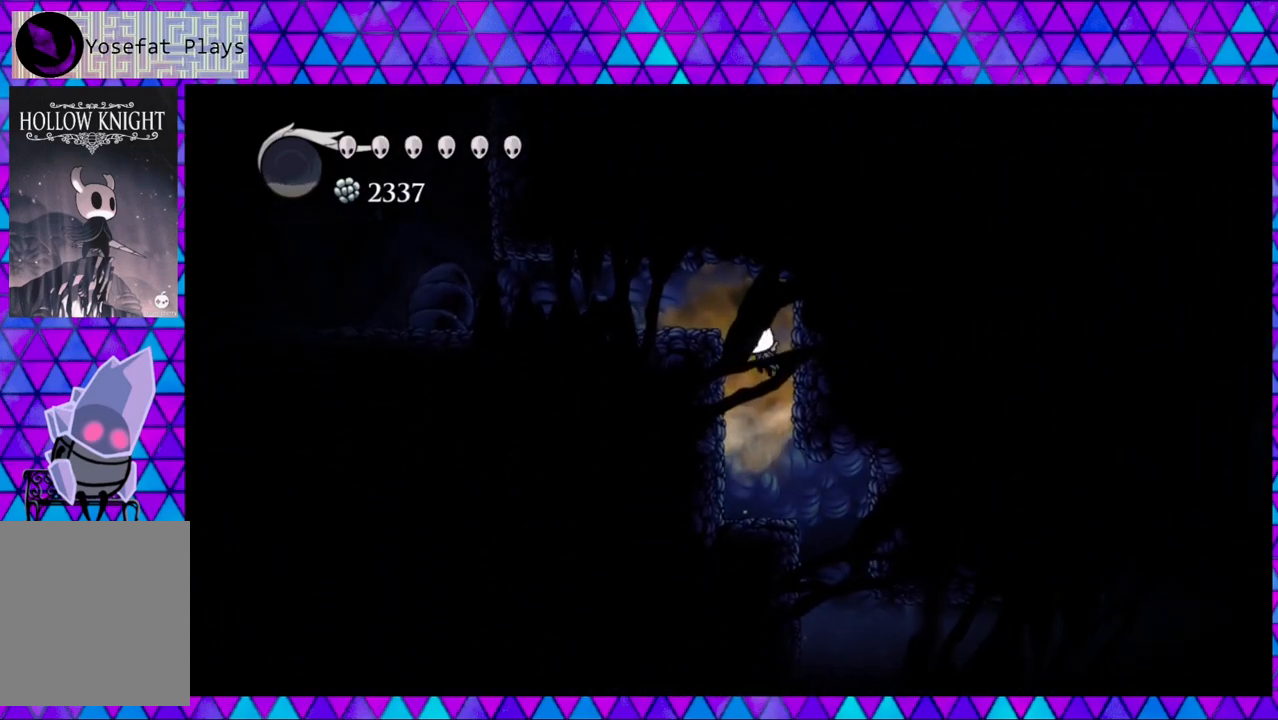
{"buttons": ["DPAD_LEFT"], "left_stick": "center", "right_stick": "center", "events": [[150, "B", "up"]]}
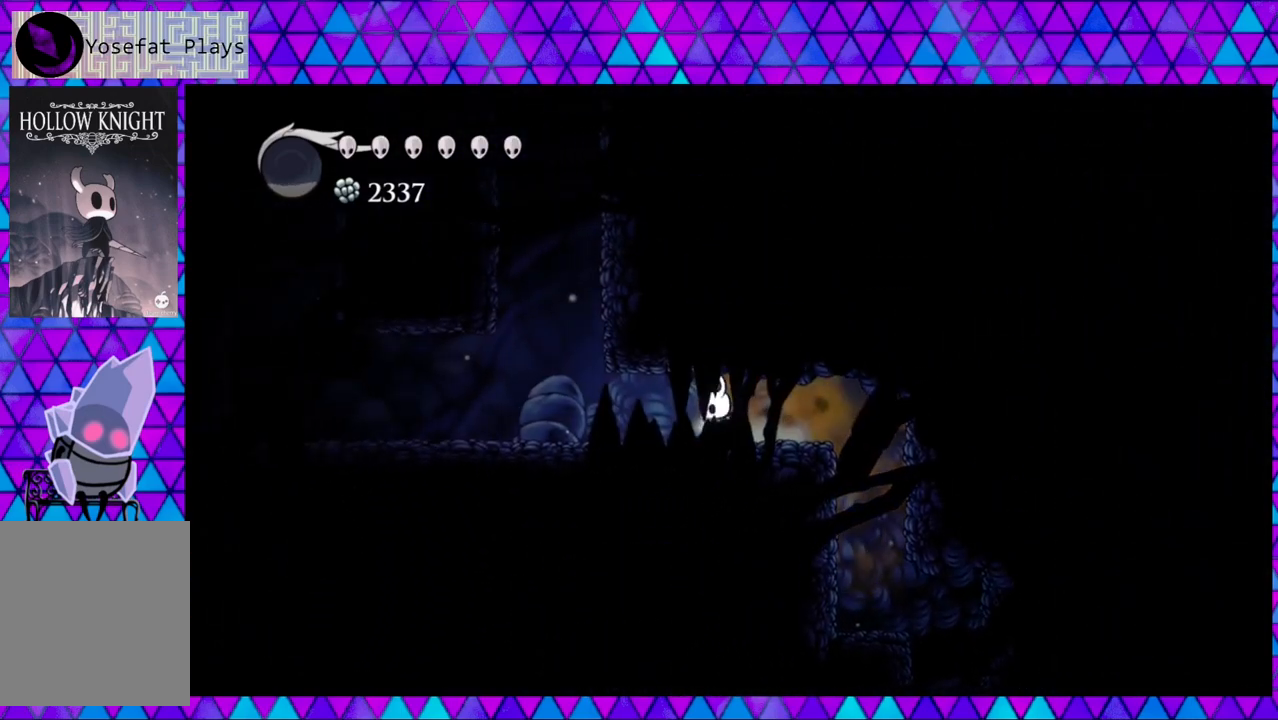
{"buttons": ["DPAD_LEFT"], "left_stick": "center", "right_stick": "center", "events": []}
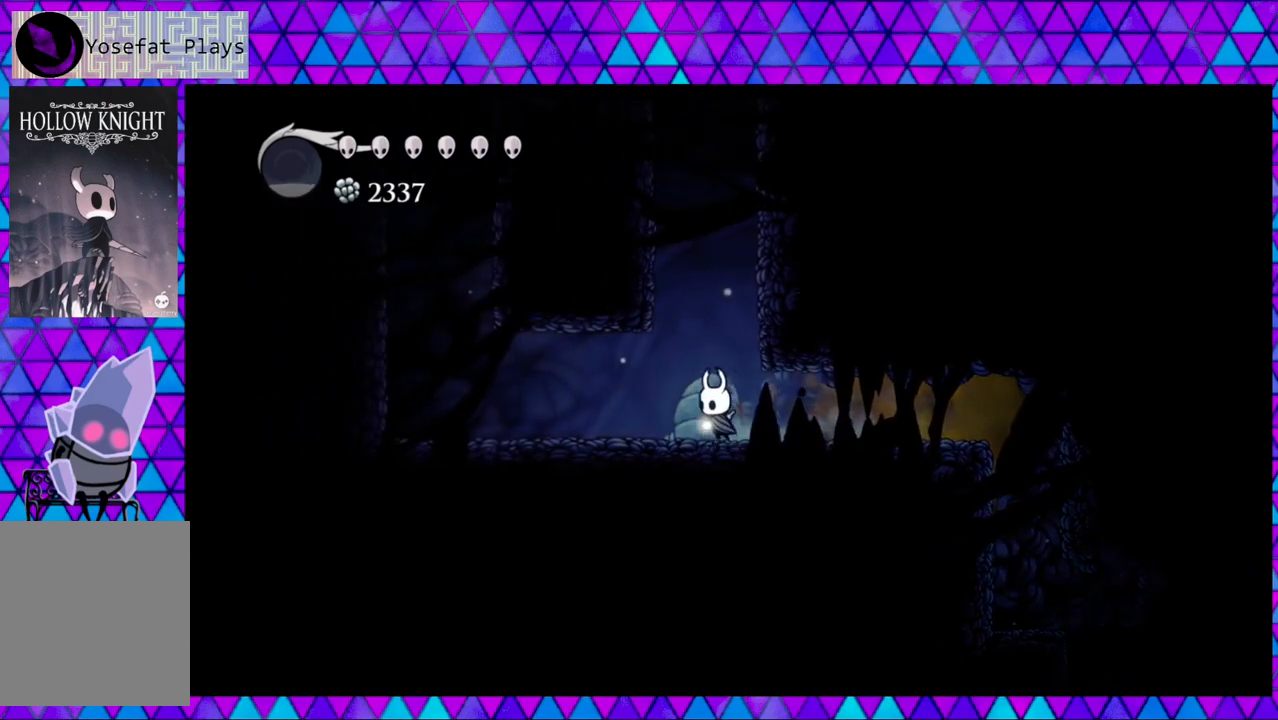
{"buttons": [], "left_stick": "center", "right_stick": "center", "events": [[433, "DPAD_LEFT", "up"]]}
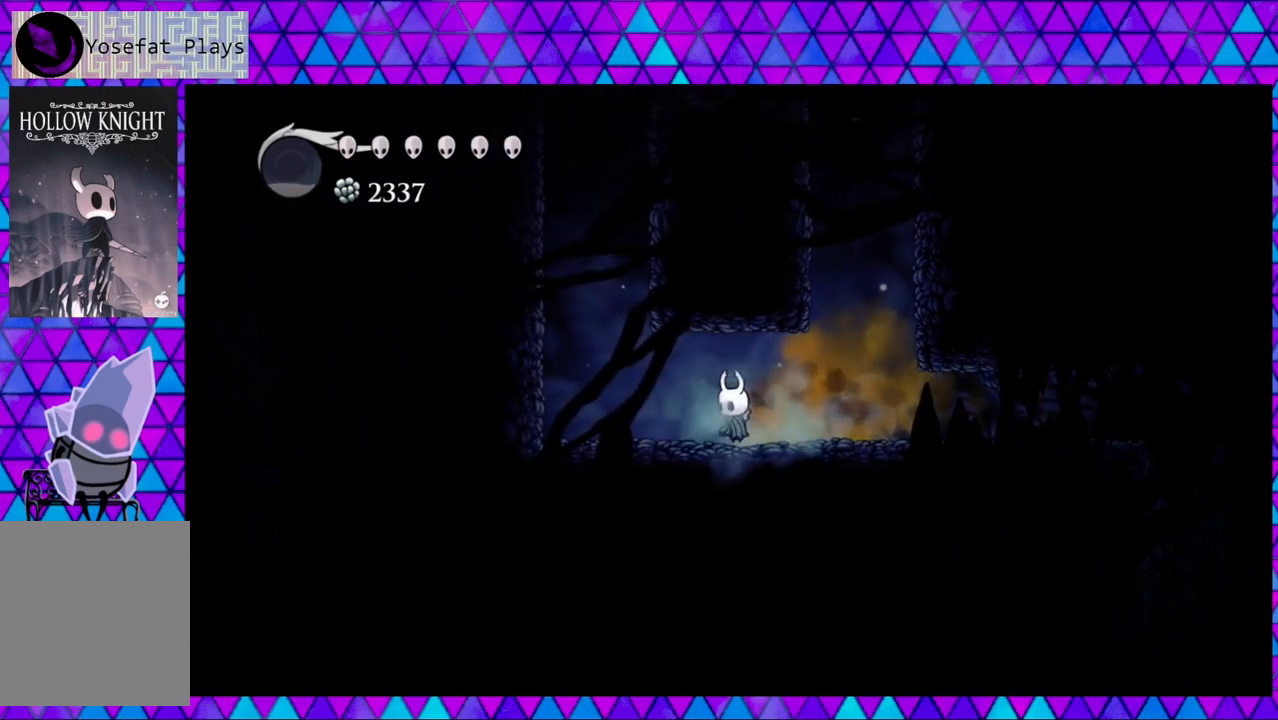
{"buttons": ["DPAD_RIGHT"], "left_stick": "center", "right_stick": "center", "events": [[50, "DPAD_RIGHT", "down"], [83, "B", "down"], [283, "B", "up"]]}
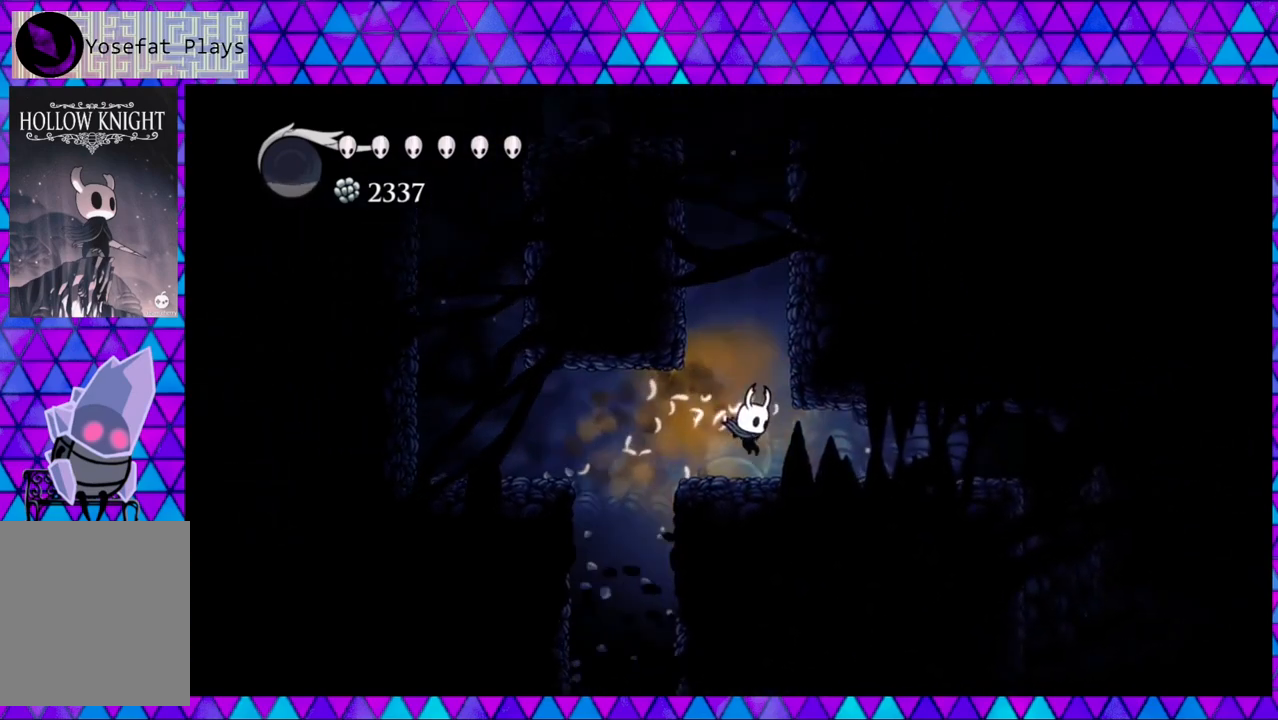
{"buttons": ["DPAD_LEFT"], "left_stick": "center", "right_stick": "center", "events": [[50, "DPAD_RIGHT", "up"], [250, "DPAD_LEFT", "down"]]}
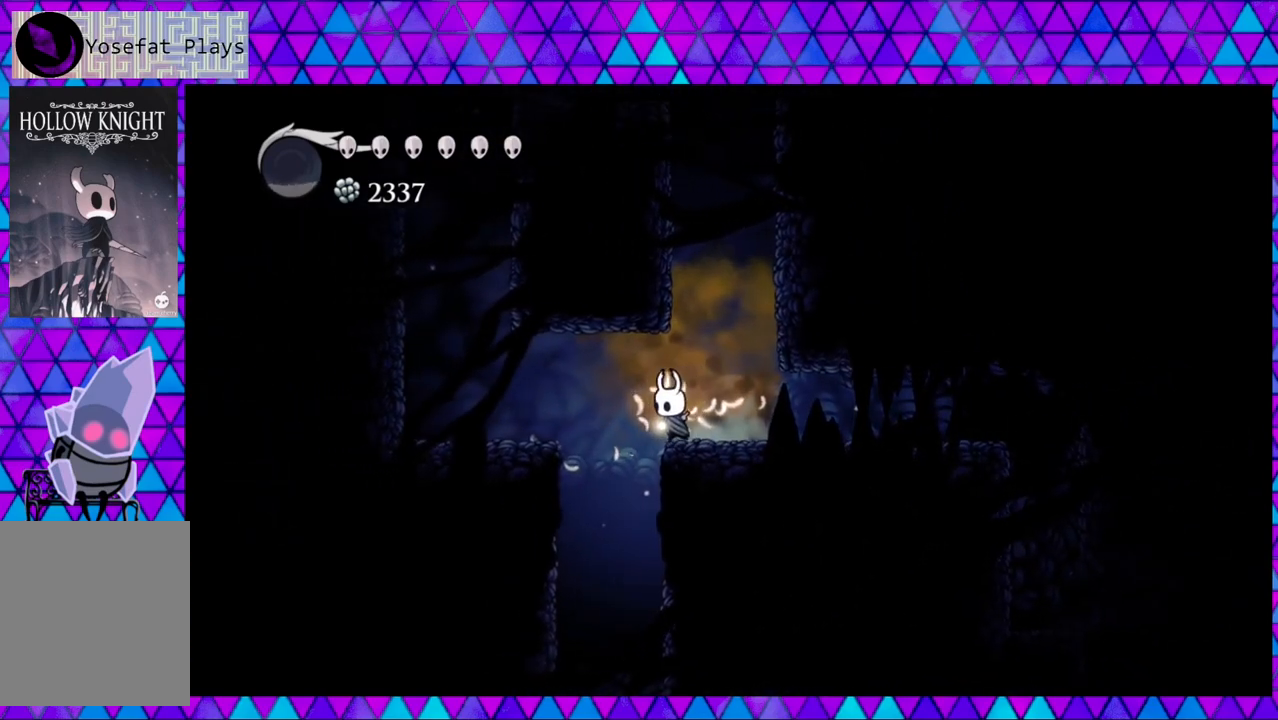
{"buttons": ["DPAD_RIGHT"], "left_stick": "center", "right_stick": "center", "events": [[200, "DPAD_LEFT", "up"], [300, "DPAD_RIGHT", "down"]]}
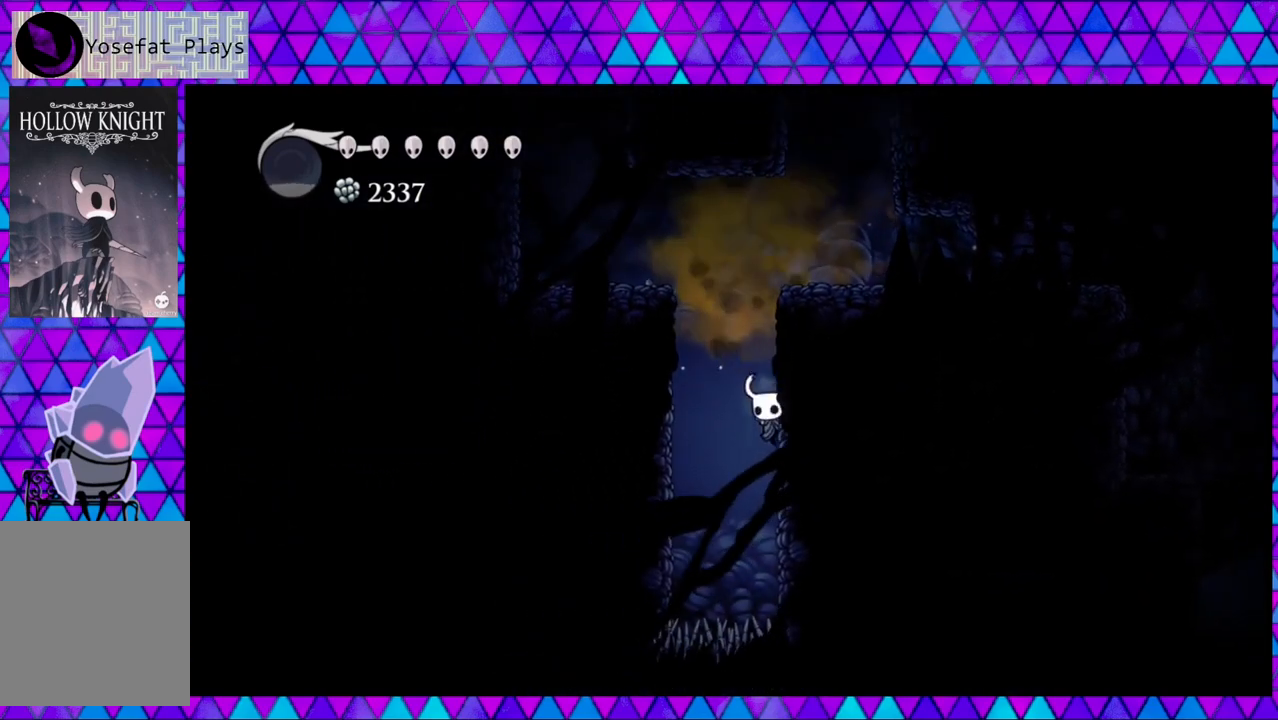
{"buttons": ["B", "DPAD_RIGHT"], "left_stick": "center", "right_stick": "center", "events": [[283, "B", "down"]]}
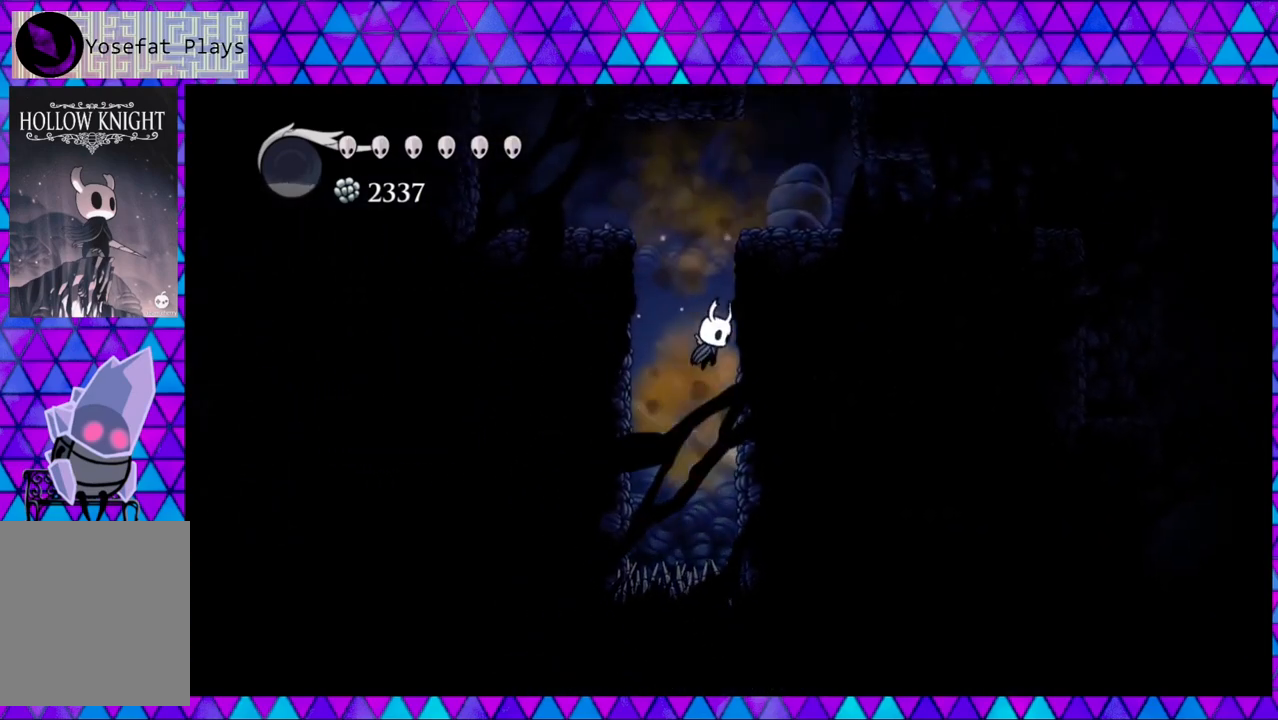
{"buttons": ["DPAD_RIGHT"], "left_stick": "center", "right_stick": "center", "events": [[133, "B", "up"], [167, "B", "down"], [400, "B", "up"]]}
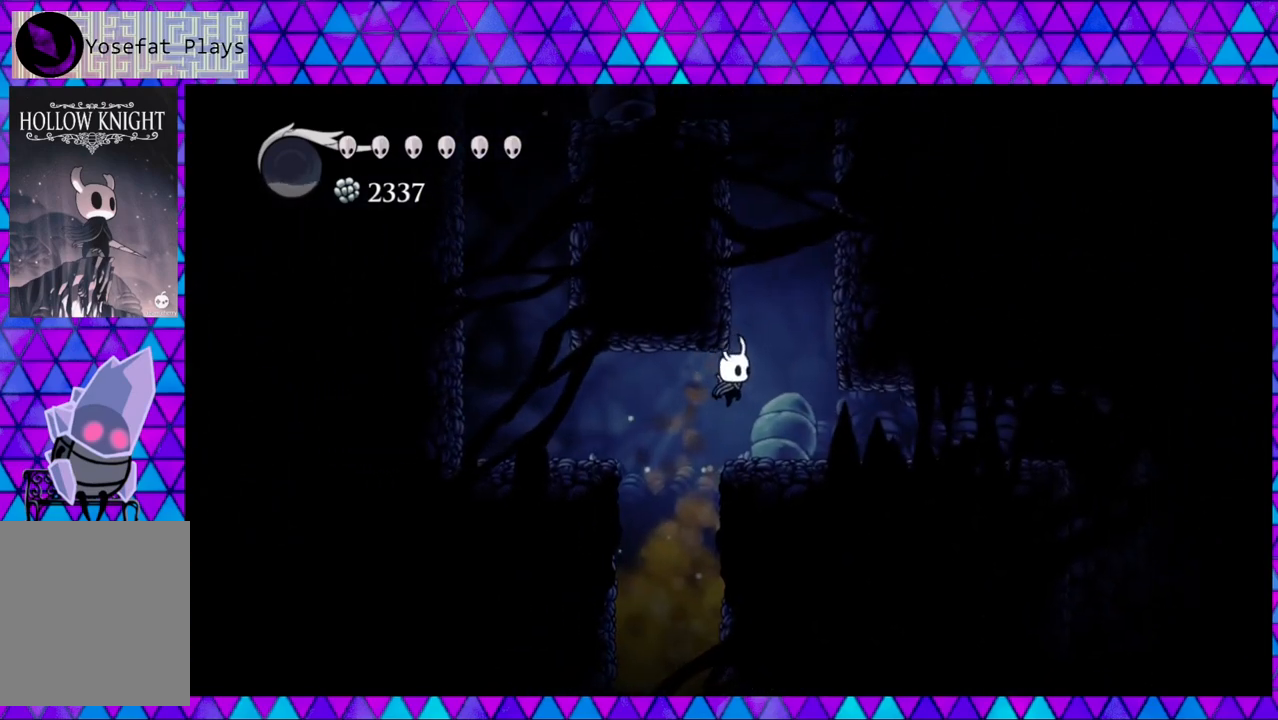
{"buttons": ["DPAD_RIGHT"], "left_stick": "center", "right_stick": "center", "events": [[233, "R2", "down"], [483, "R2", "up"]]}
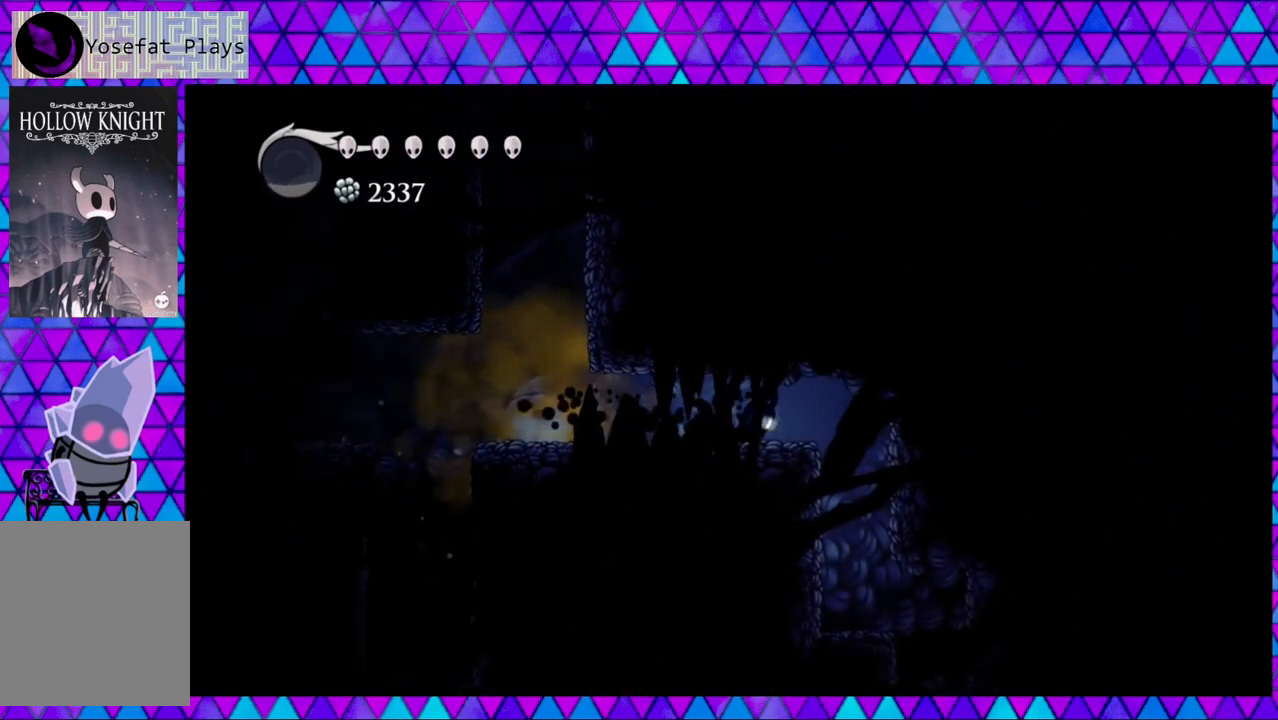
{"buttons": [], "left_stick": "center", "right_stick": "center", "events": [[317, "DPAD_RIGHT", "up"]]}